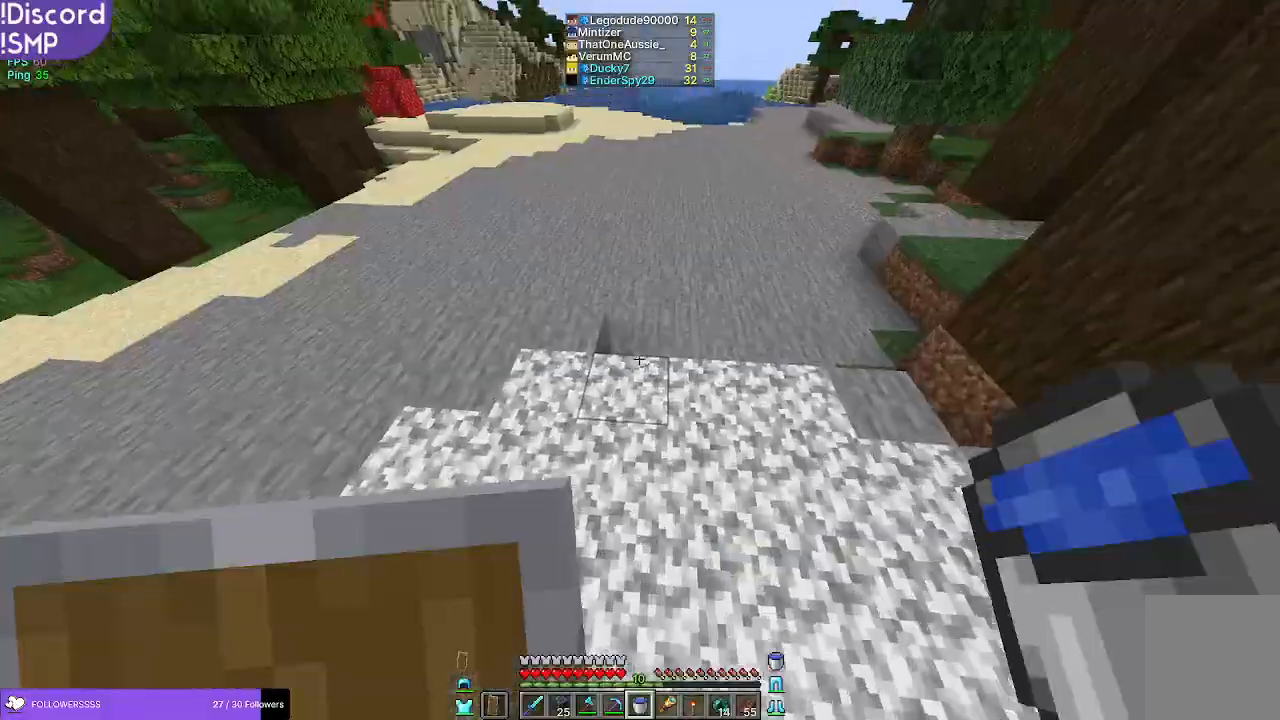
Gameplay with keyboard and mouse; each line is a JSON object with the keys and mouse buttons held at the frame after it. "events" lists presses ("down") and releases ("up") of "a", "d", "s", "w", "mouse_left" and "mouse_right" between this image and that frame as [ms after this image, input, new state], when the widget could be followed in between. "mouse_left", "mouse_right" = the "left", "right" buttons of the "mouse" list. No other keys are recorded. Fast repeated clicks can show as one long hold. Mouse movement is not recorded.
{"keys": ["w"], "mouse": [], "events": []}
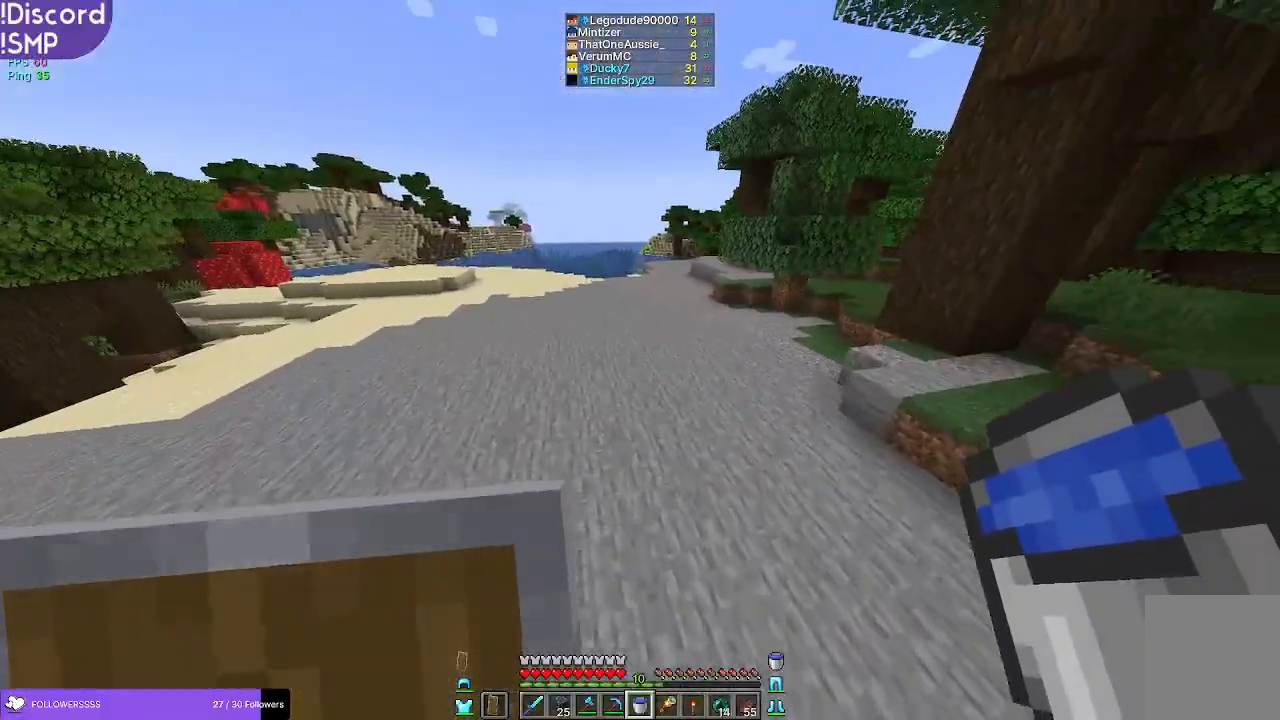
{"keys": ["w"], "mouse": [], "events": []}
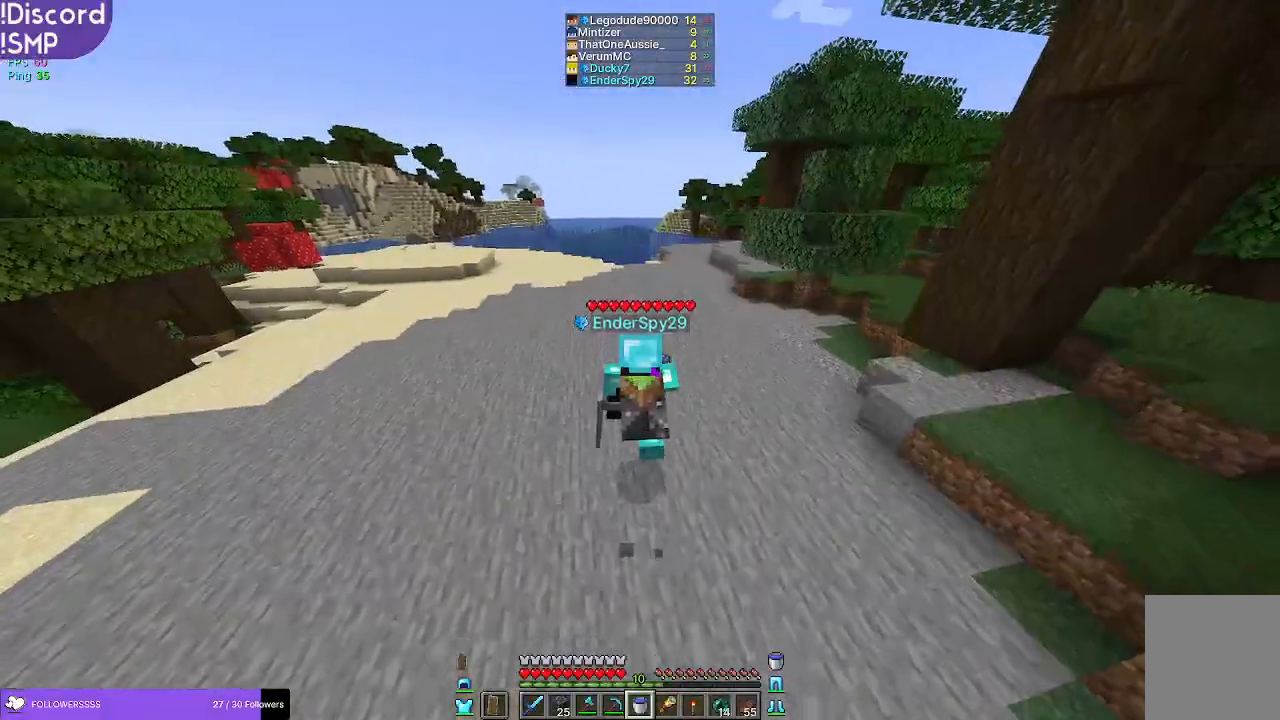
{"keys": ["w"], "mouse": [], "events": []}
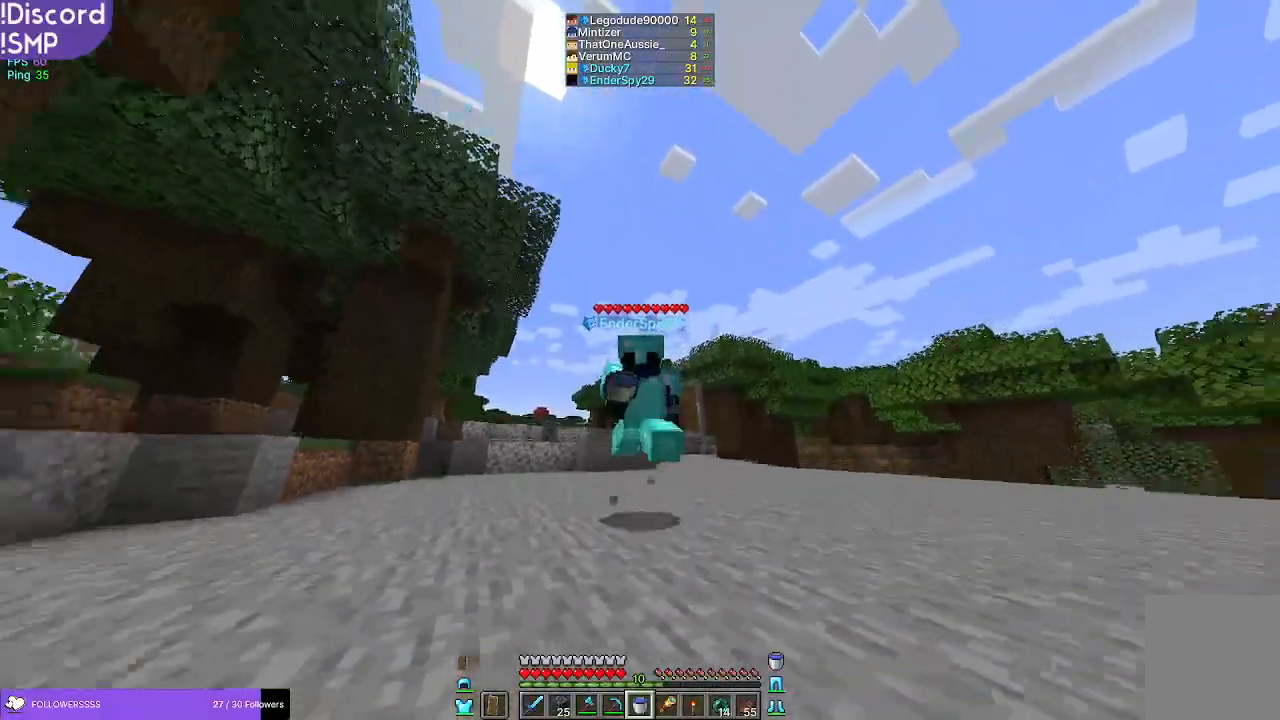
{"keys": ["w"], "mouse": [], "events": []}
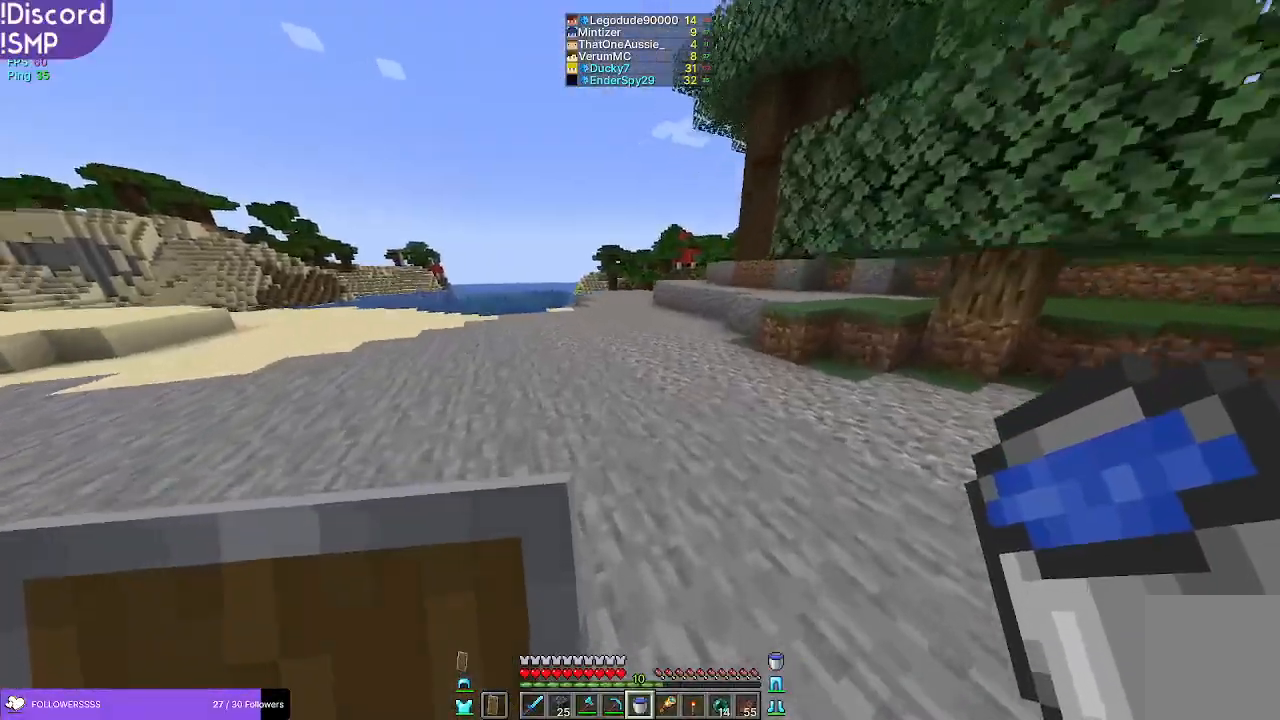
{"keys": ["w"], "mouse": [], "events": []}
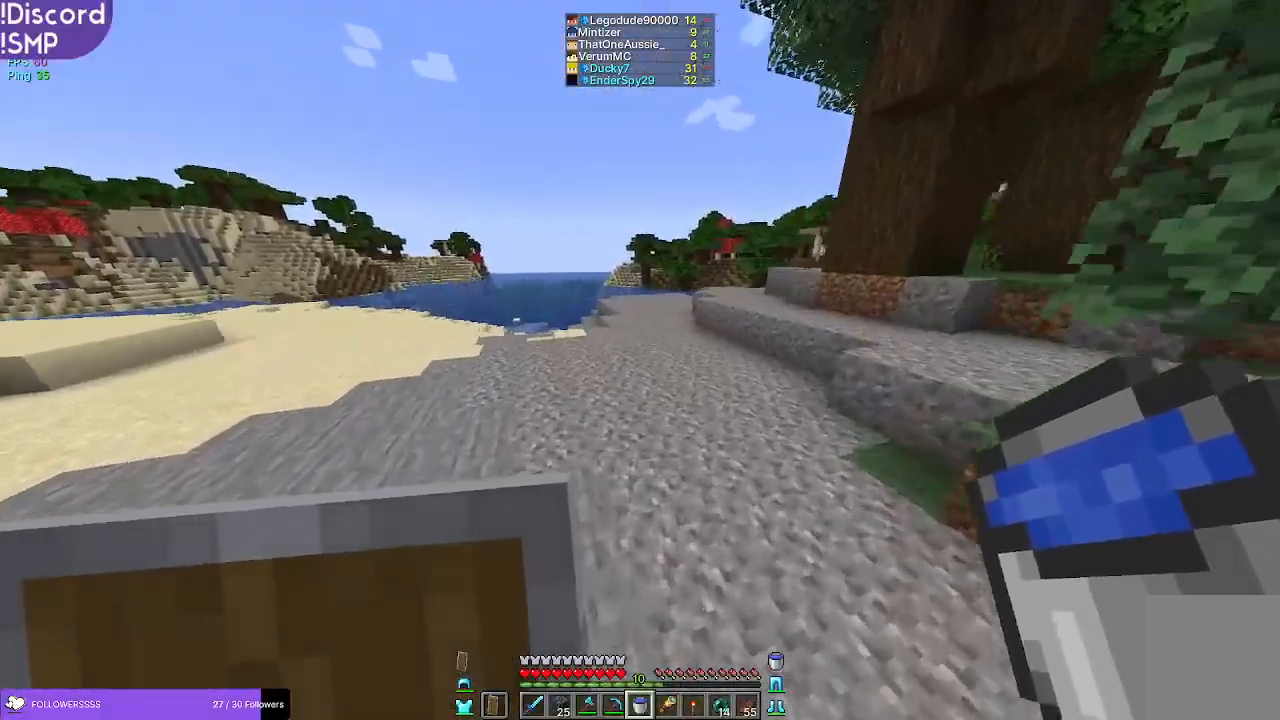
{"keys": ["w"], "mouse": [], "events": []}
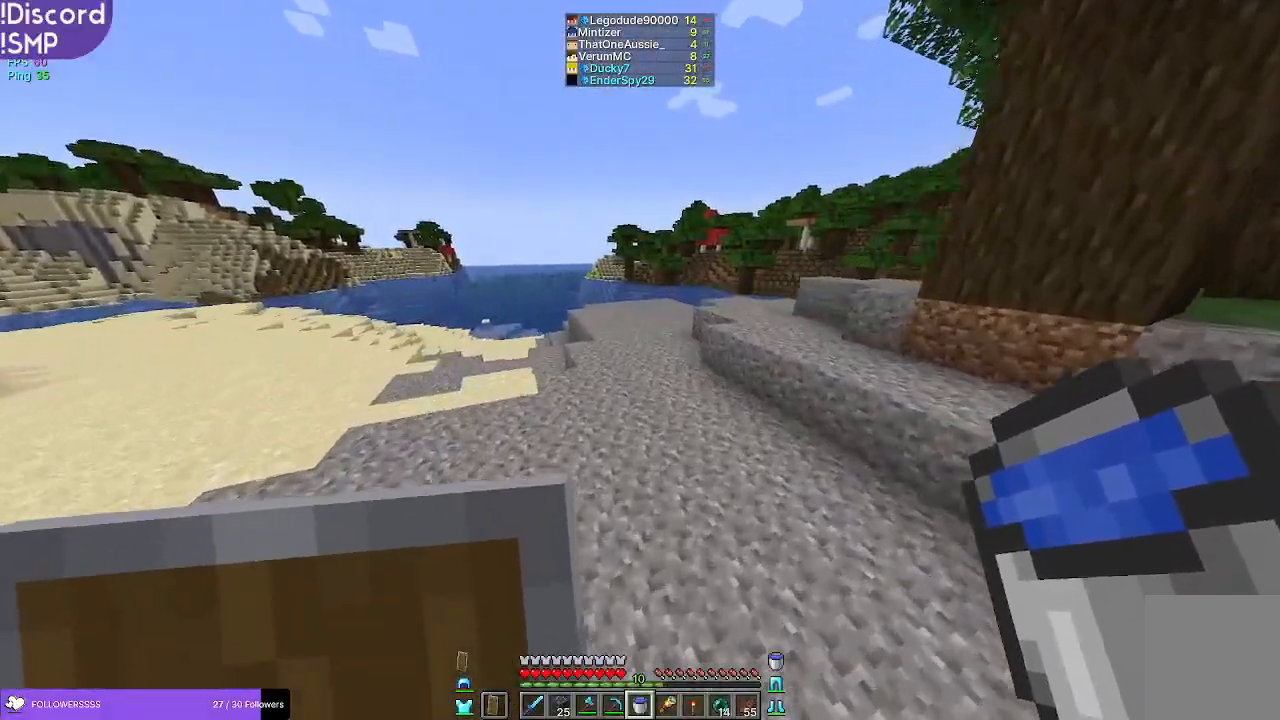
{"keys": ["w"], "mouse": [], "events": []}
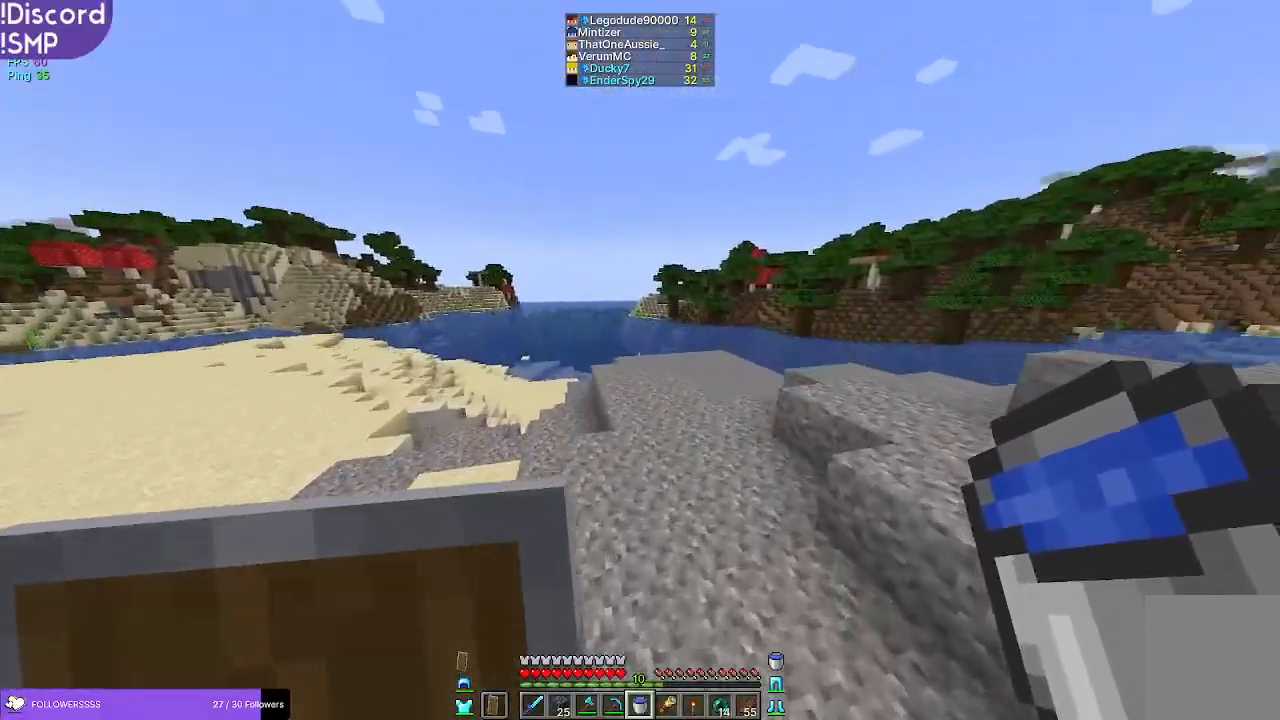
{"keys": ["w"], "mouse": [], "events": []}
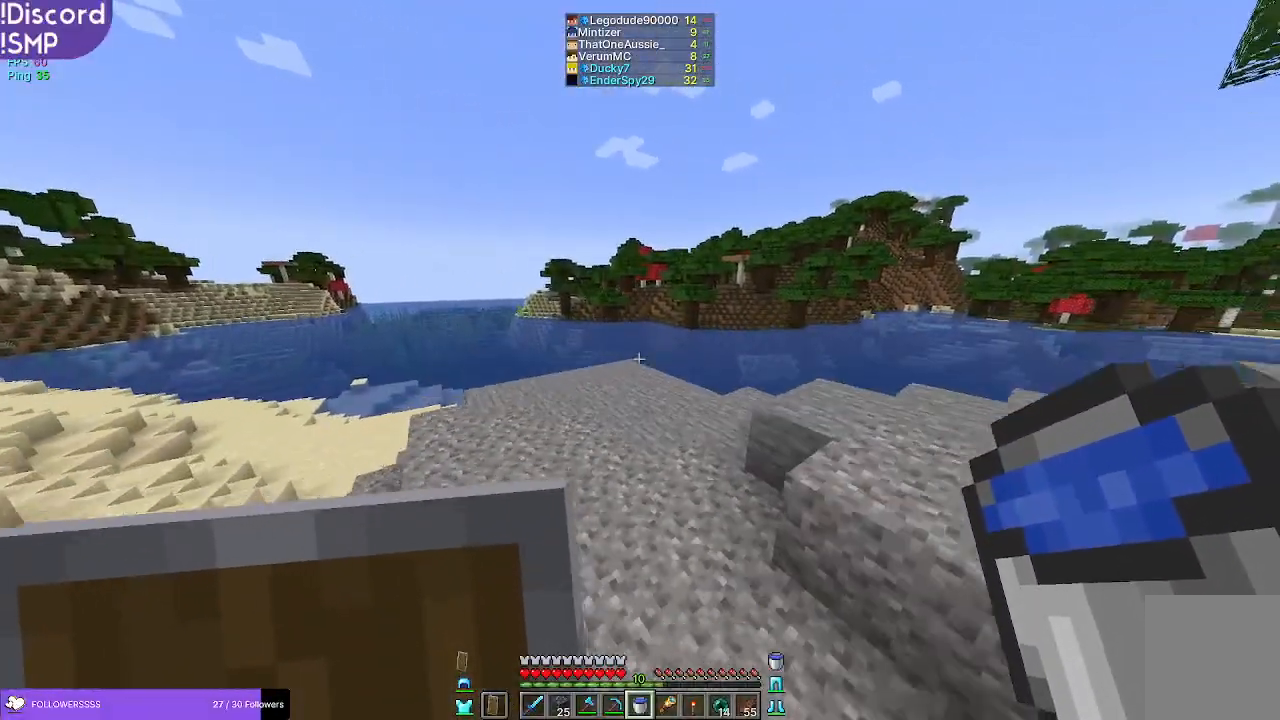
{"keys": ["w"], "mouse": [], "events": []}
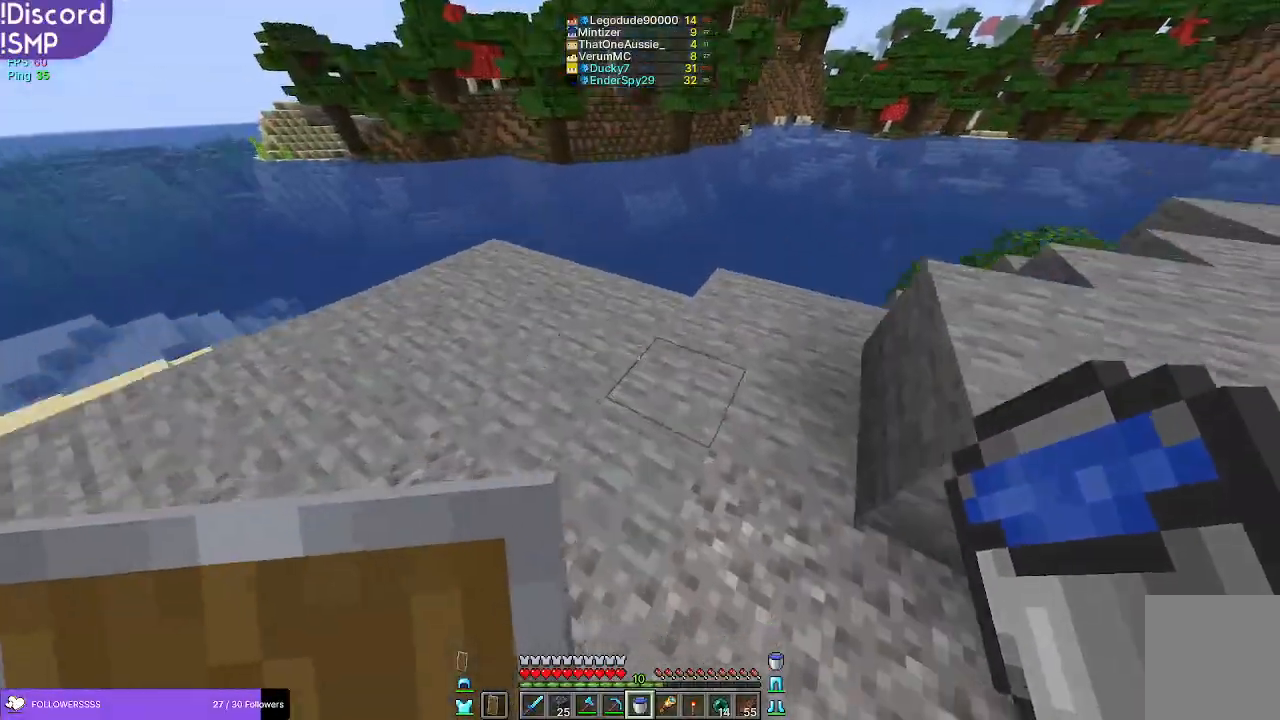
{"keys": ["w"], "mouse": [], "events": []}
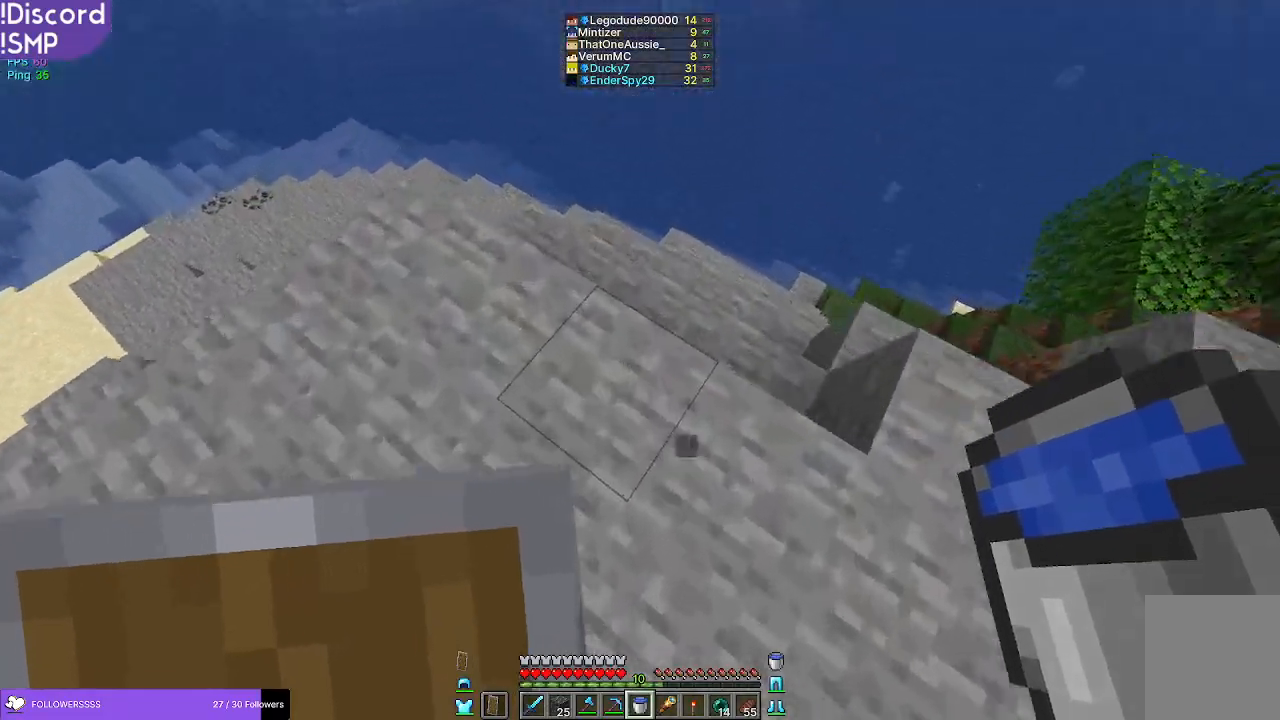
{"keys": ["w"], "mouse": [], "events": []}
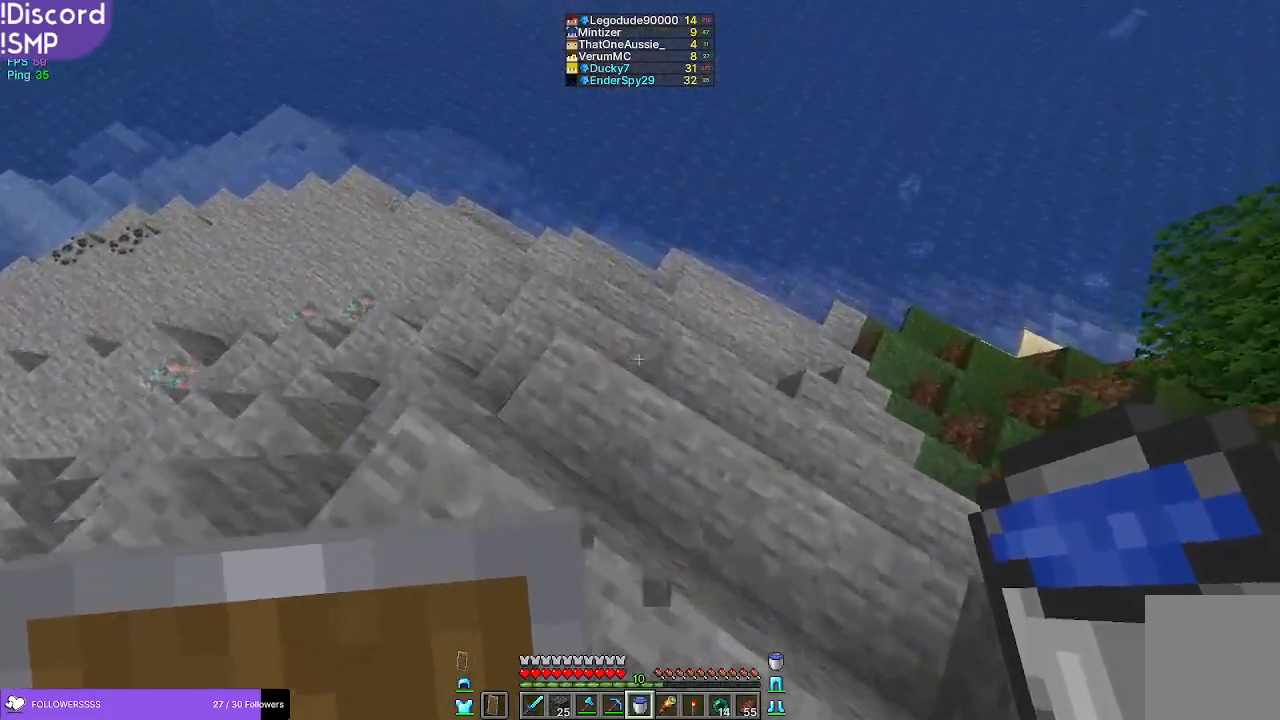
{"keys": ["w"], "mouse": [], "events": []}
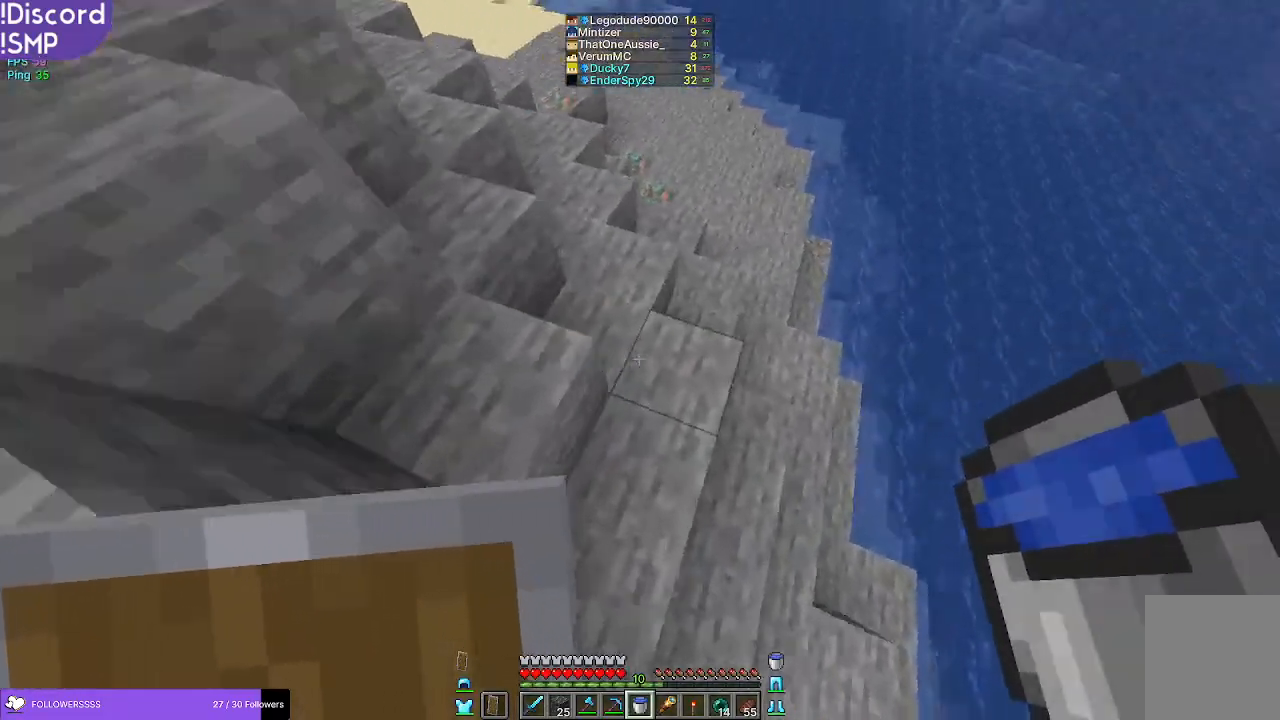
{"keys": ["w"], "mouse": [], "events": []}
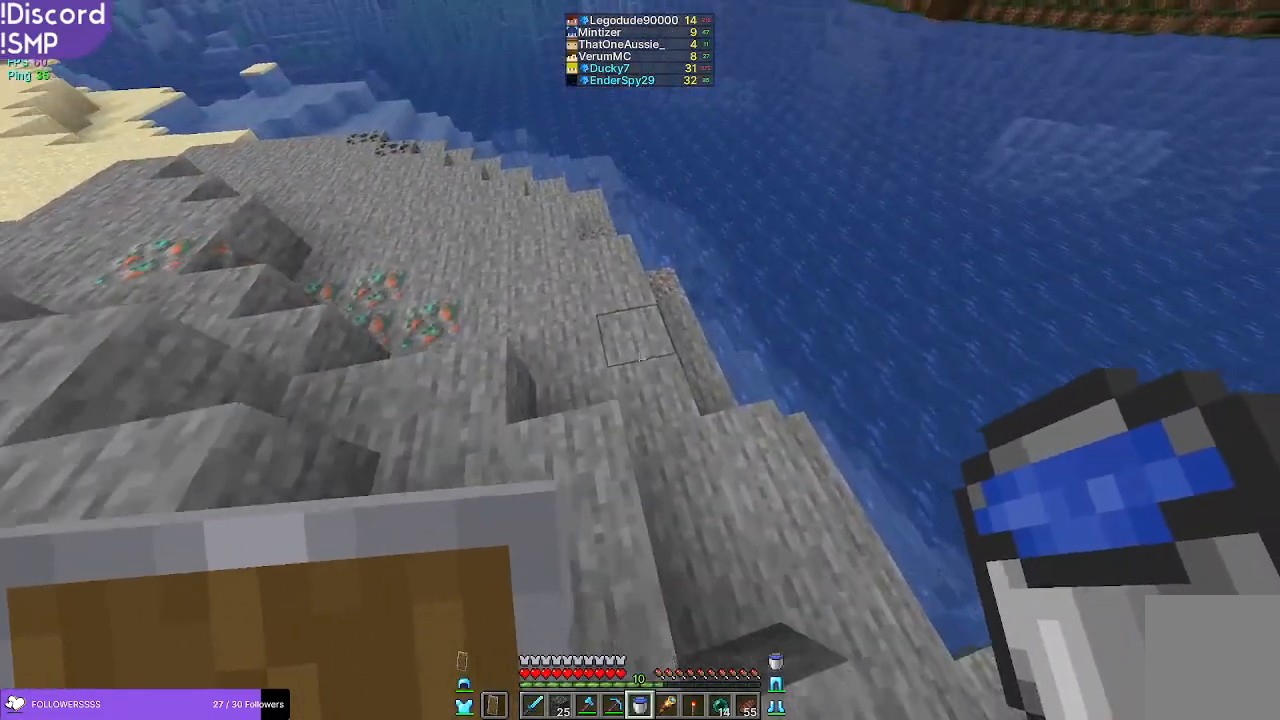
{"keys": ["w"], "mouse": [], "events": []}
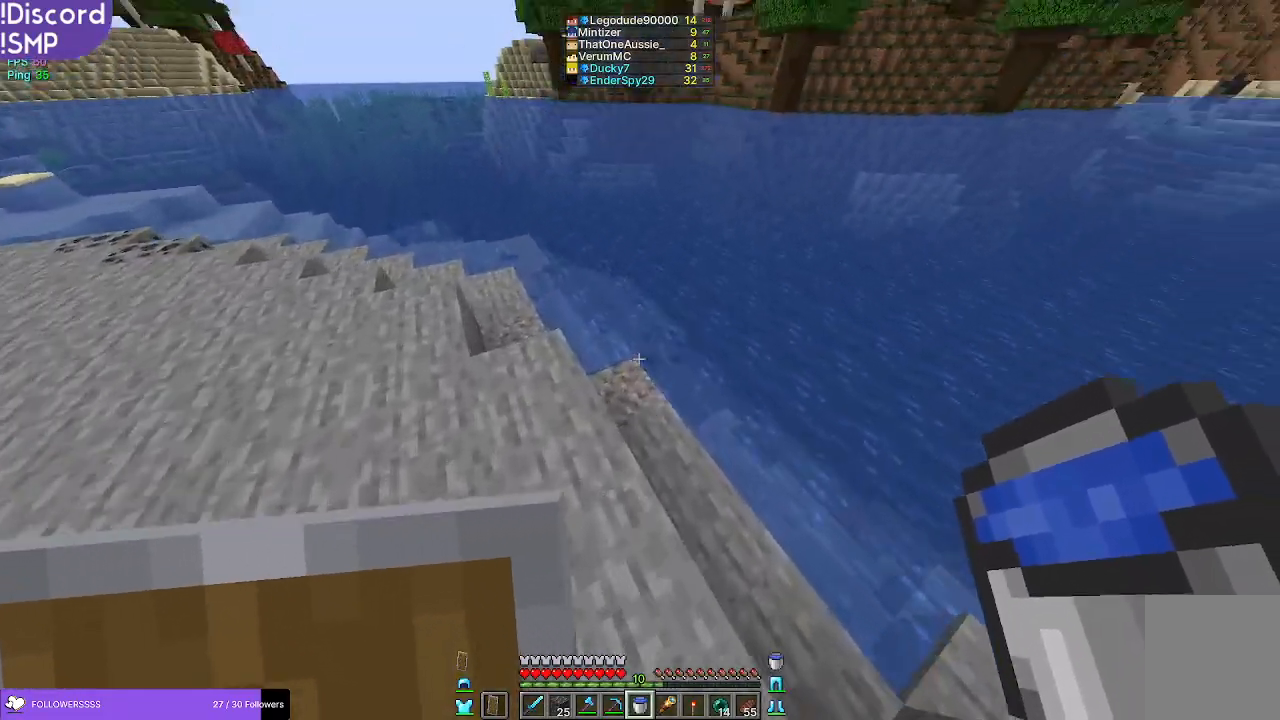
{"keys": ["w"], "mouse": [], "events": []}
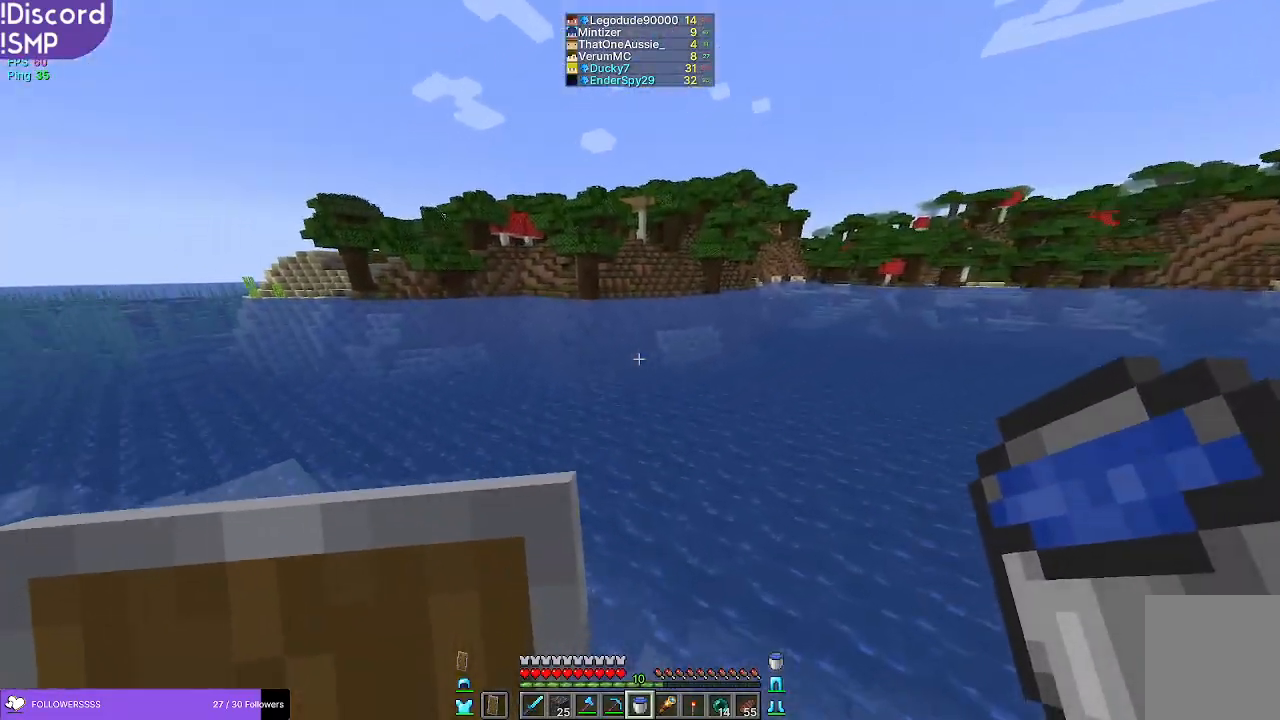
{"keys": ["w"], "mouse": [], "events": []}
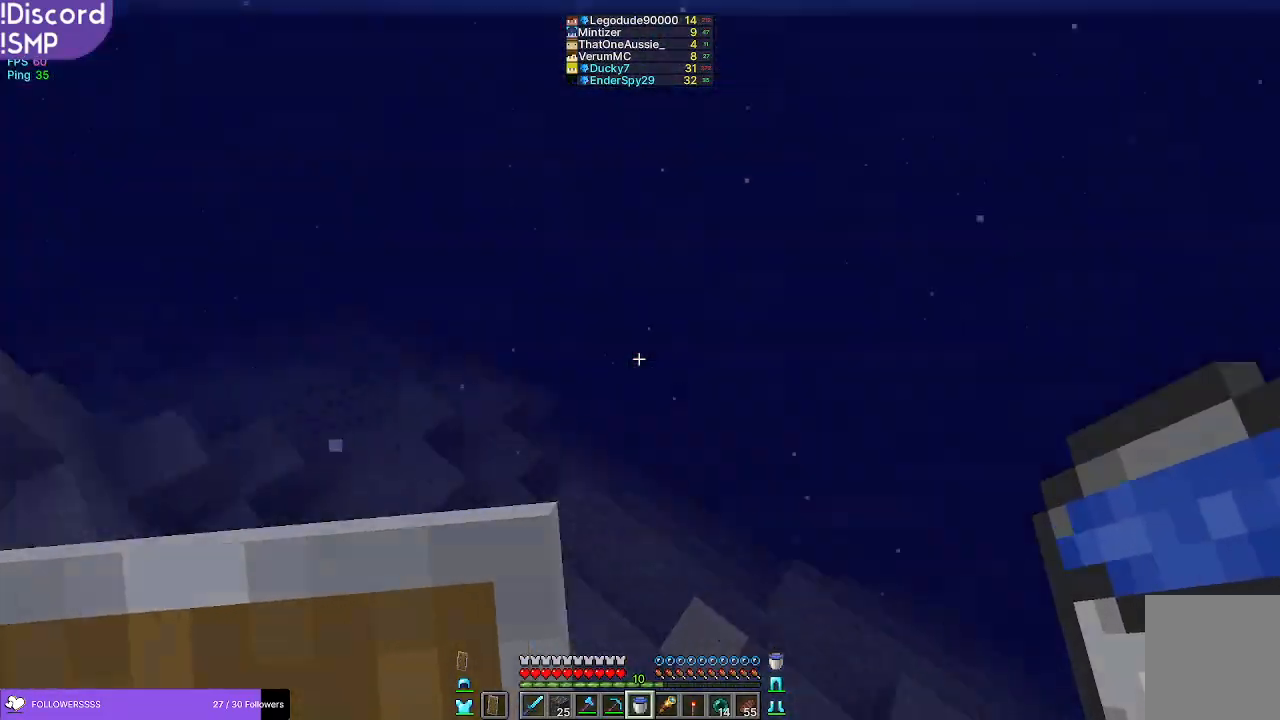
{"keys": ["w"], "mouse": [], "events": []}
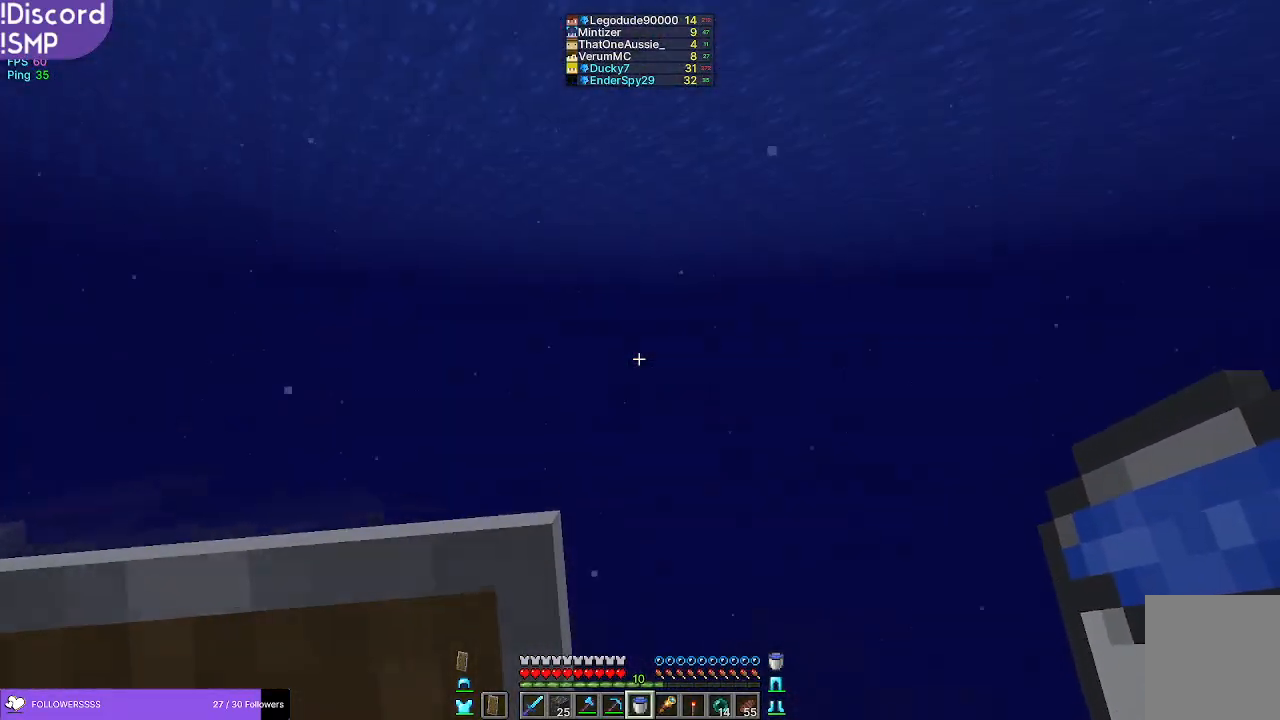
{"keys": ["w"], "mouse": [], "events": []}
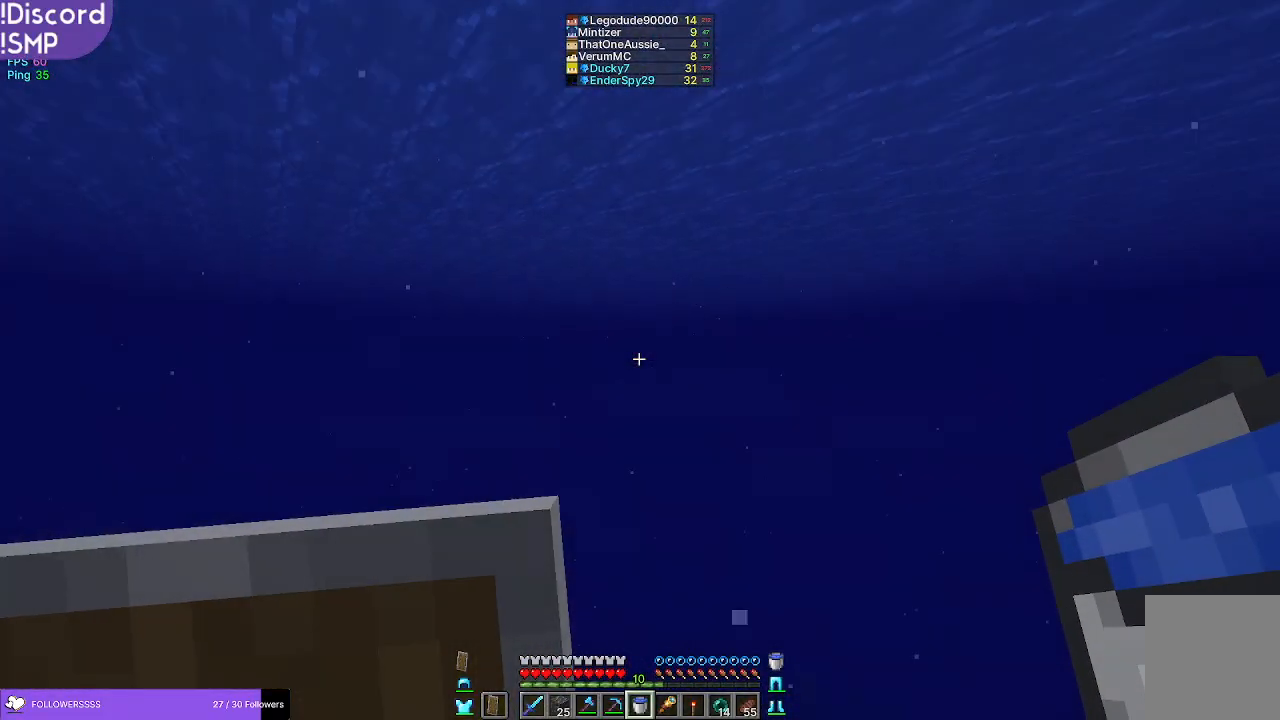
{"keys": ["w"], "mouse": [], "events": []}
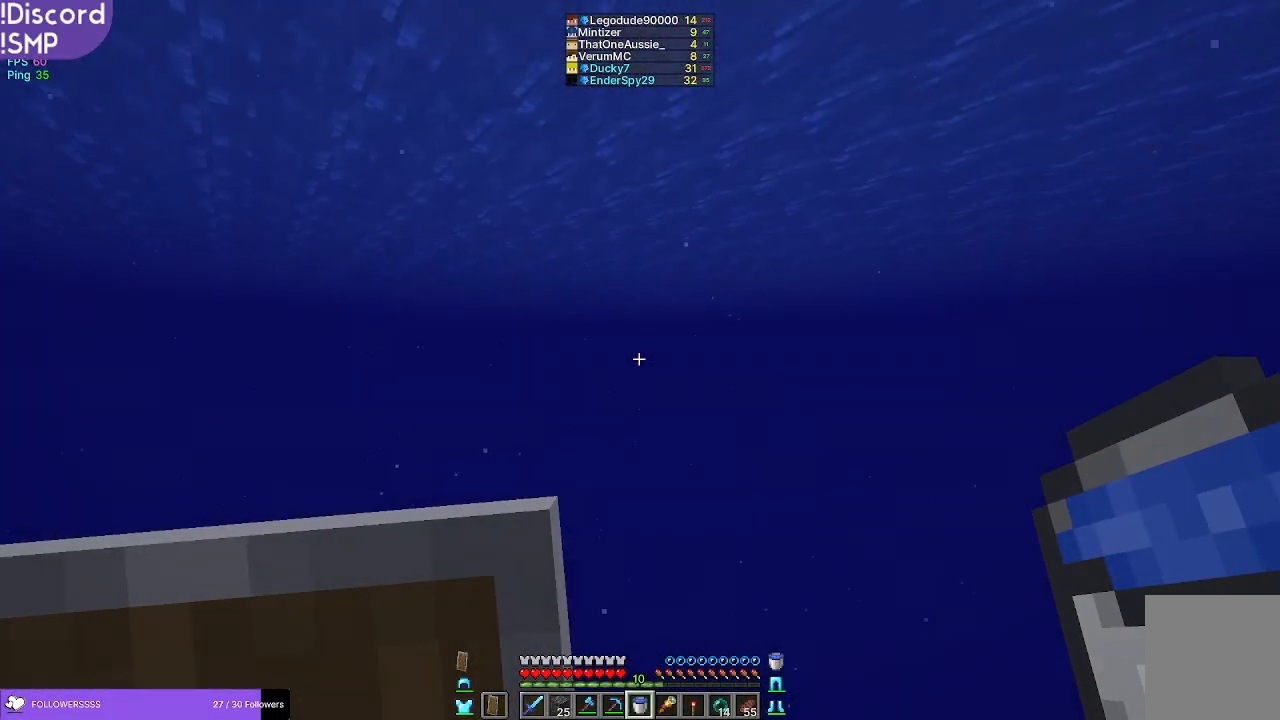
{"keys": ["w"], "mouse": [], "events": []}
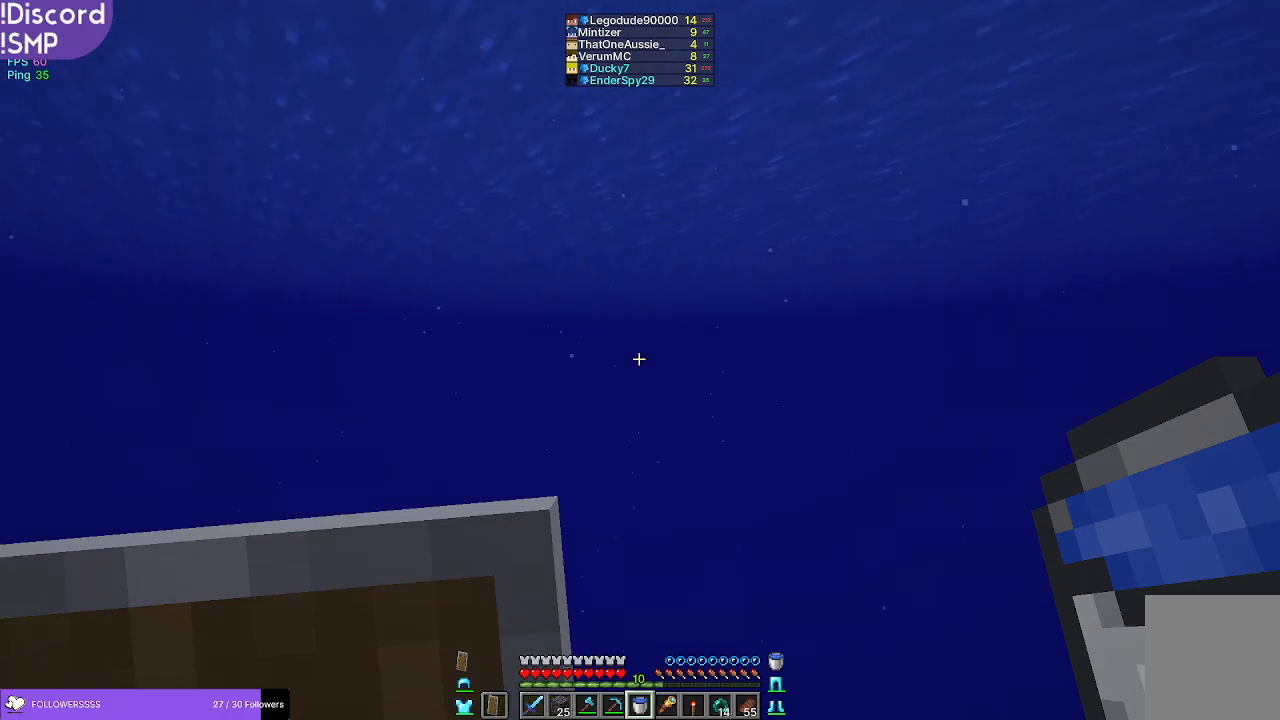
{"keys": ["w"], "mouse": [], "events": []}
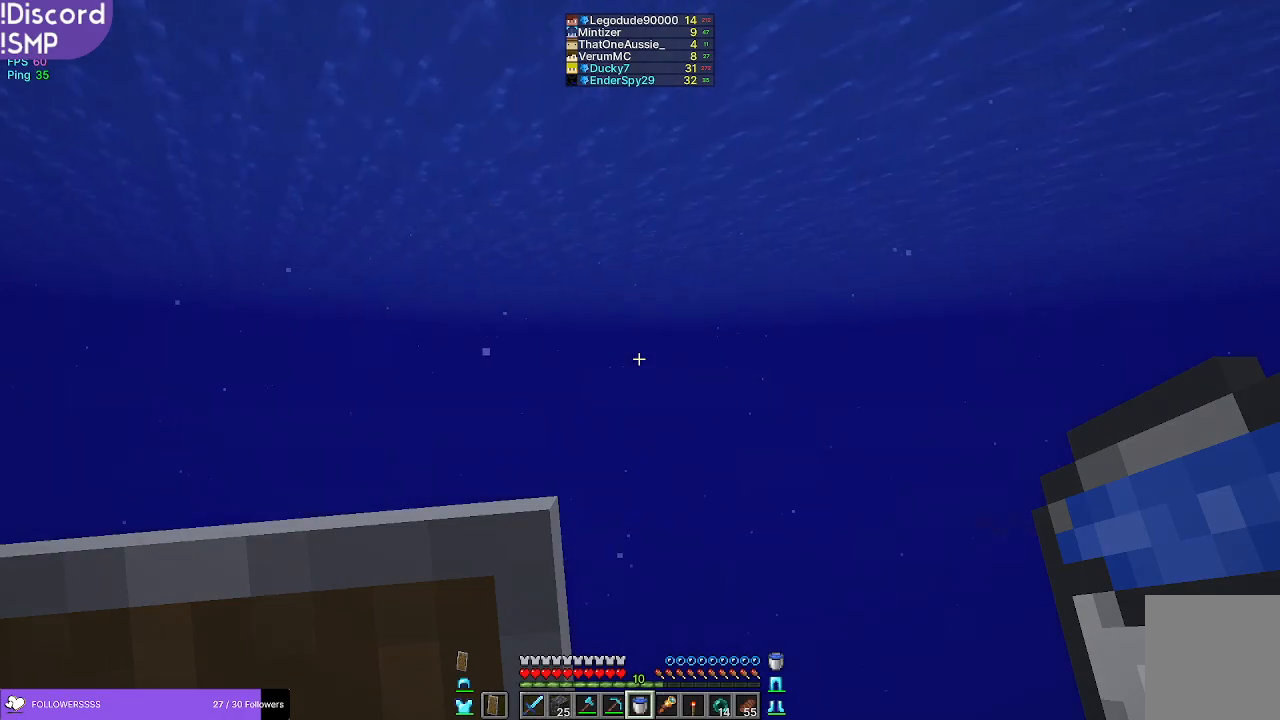
{"keys": ["w"], "mouse": [], "events": []}
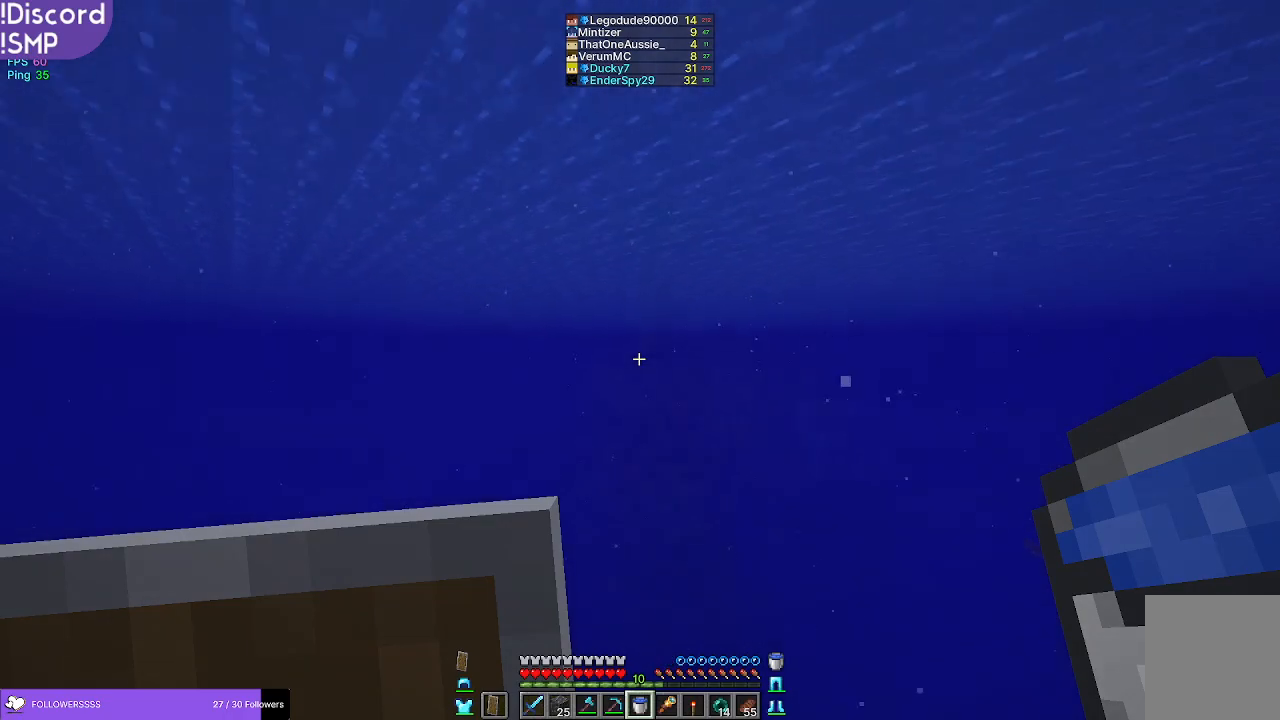
{"keys": ["w"], "mouse": [], "events": []}
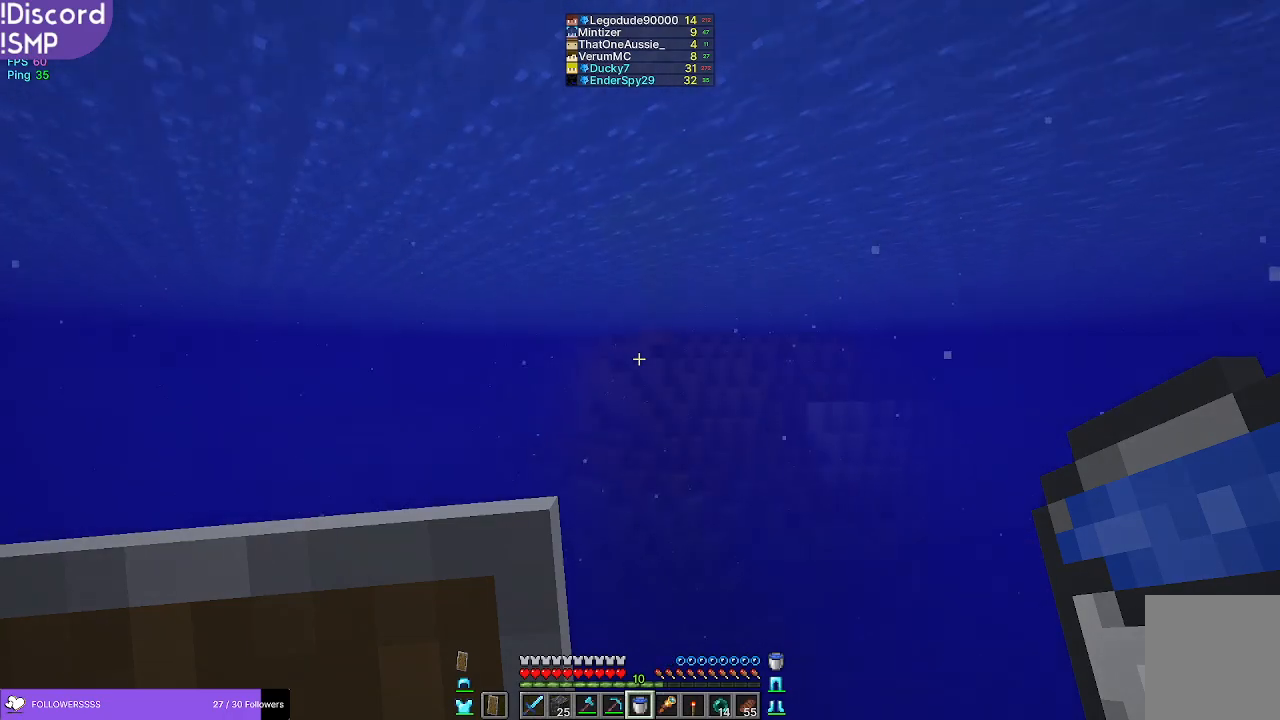
{"keys": ["w"], "mouse": [], "events": []}
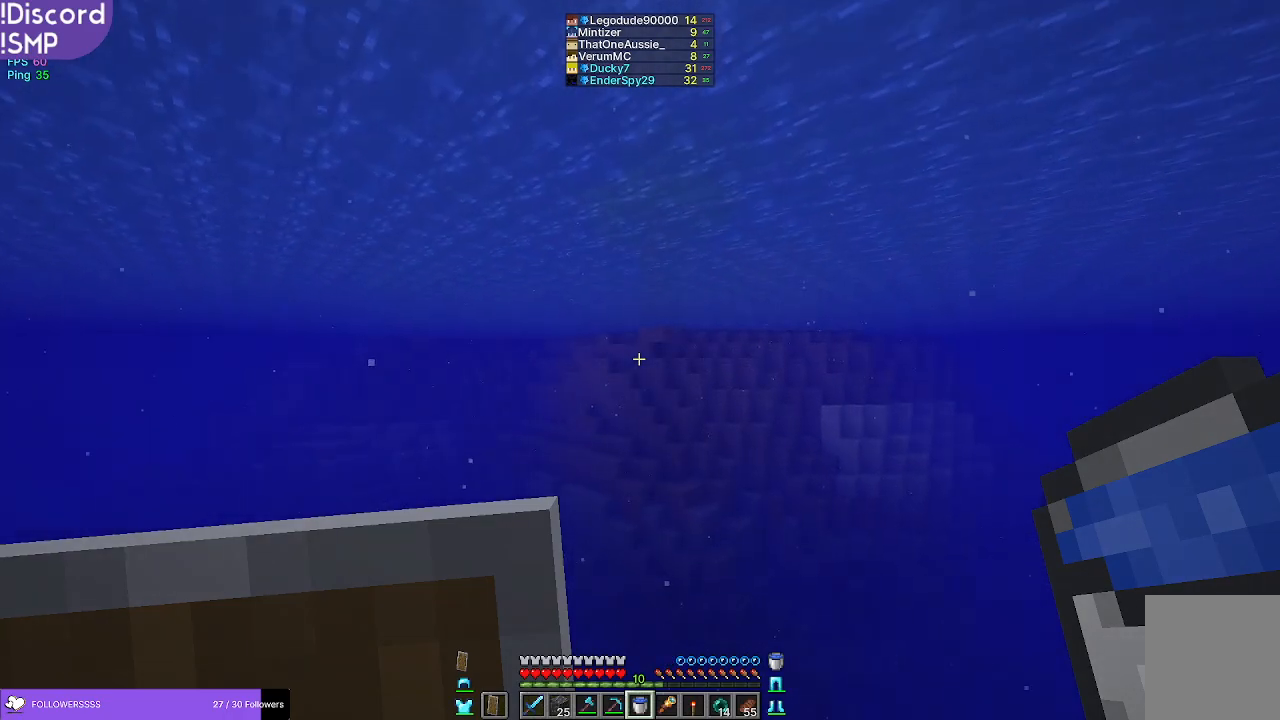
{"keys": ["w"], "mouse": [], "events": []}
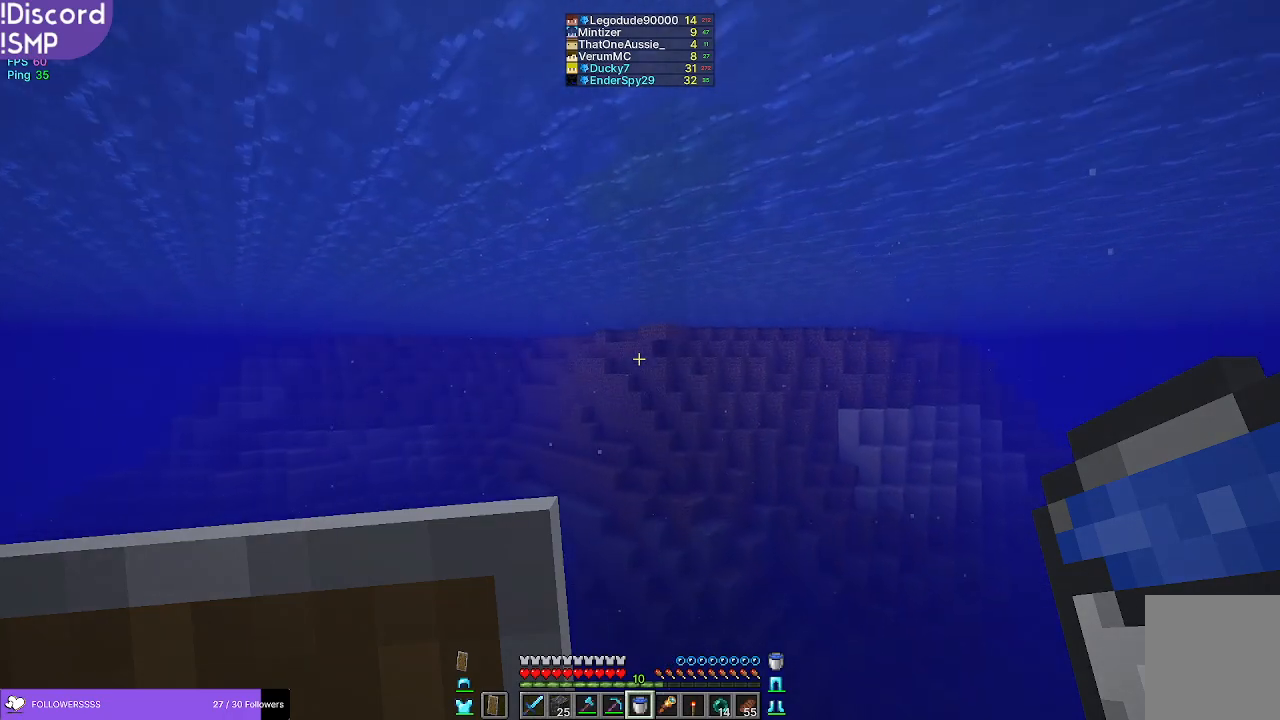
{"keys": ["w"], "mouse": [], "events": []}
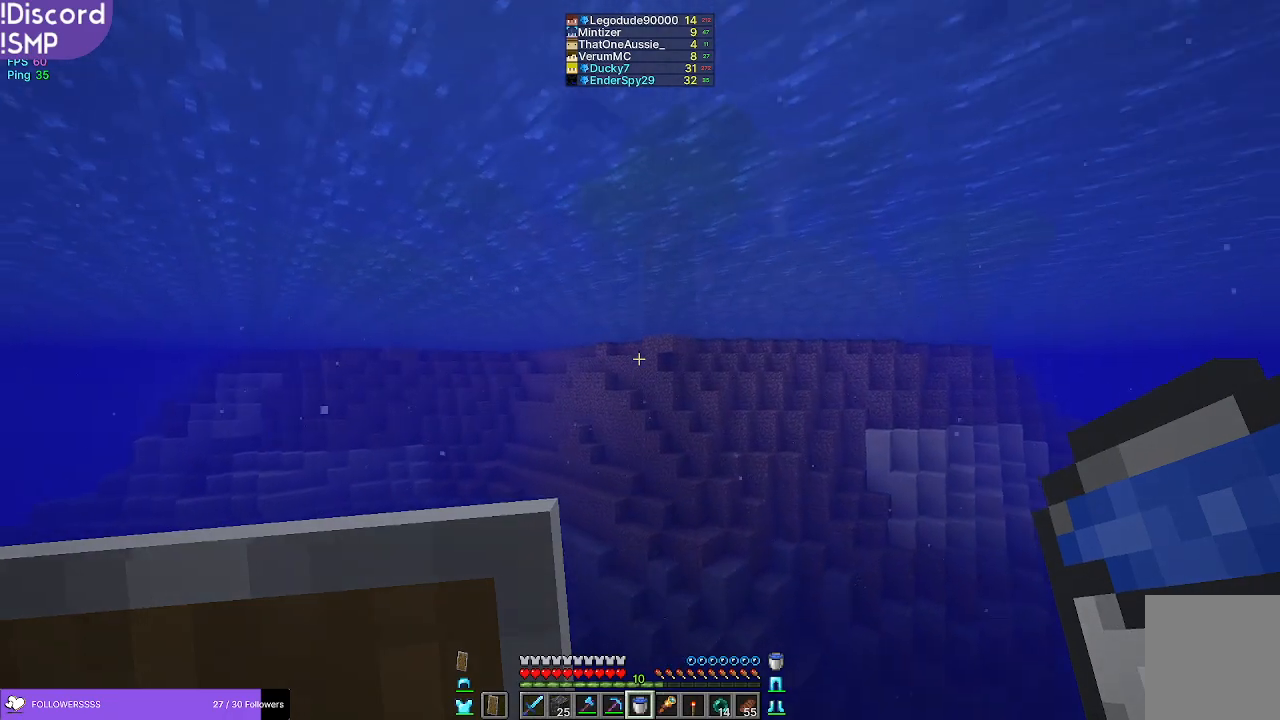
{"keys": ["w"], "mouse": [], "events": []}
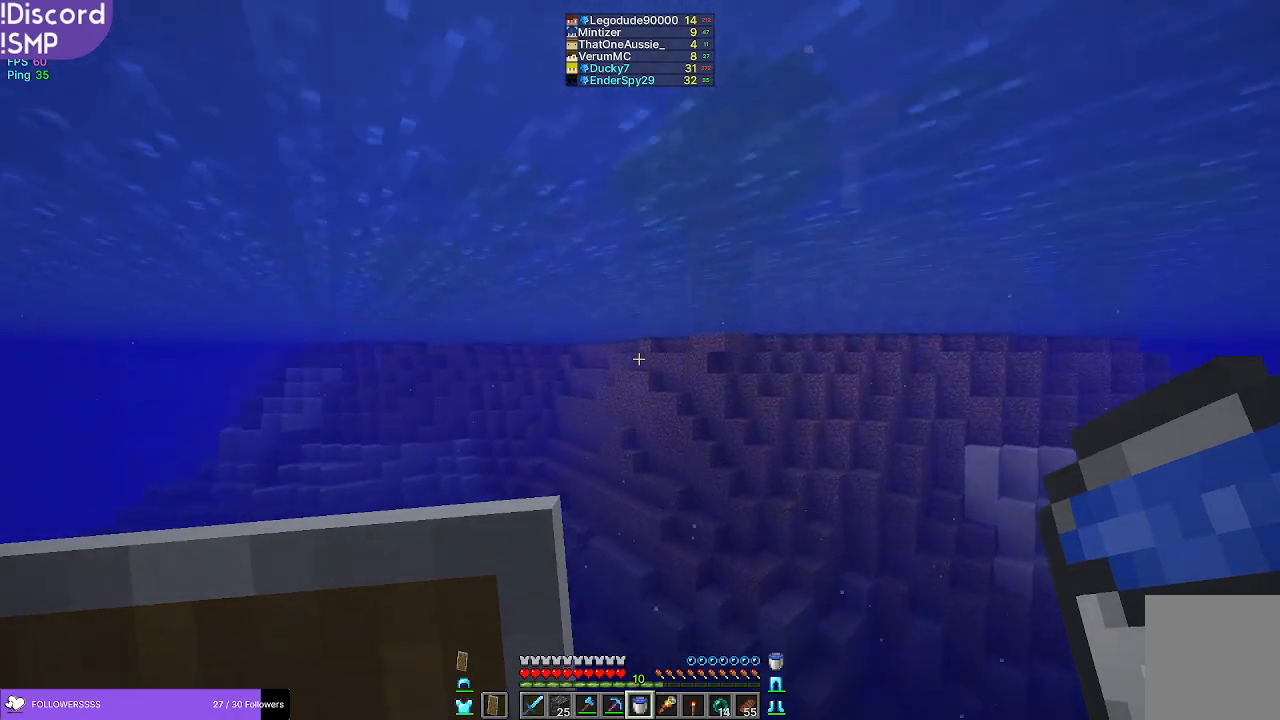
{"keys": ["w"], "mouse": [], "events": []}
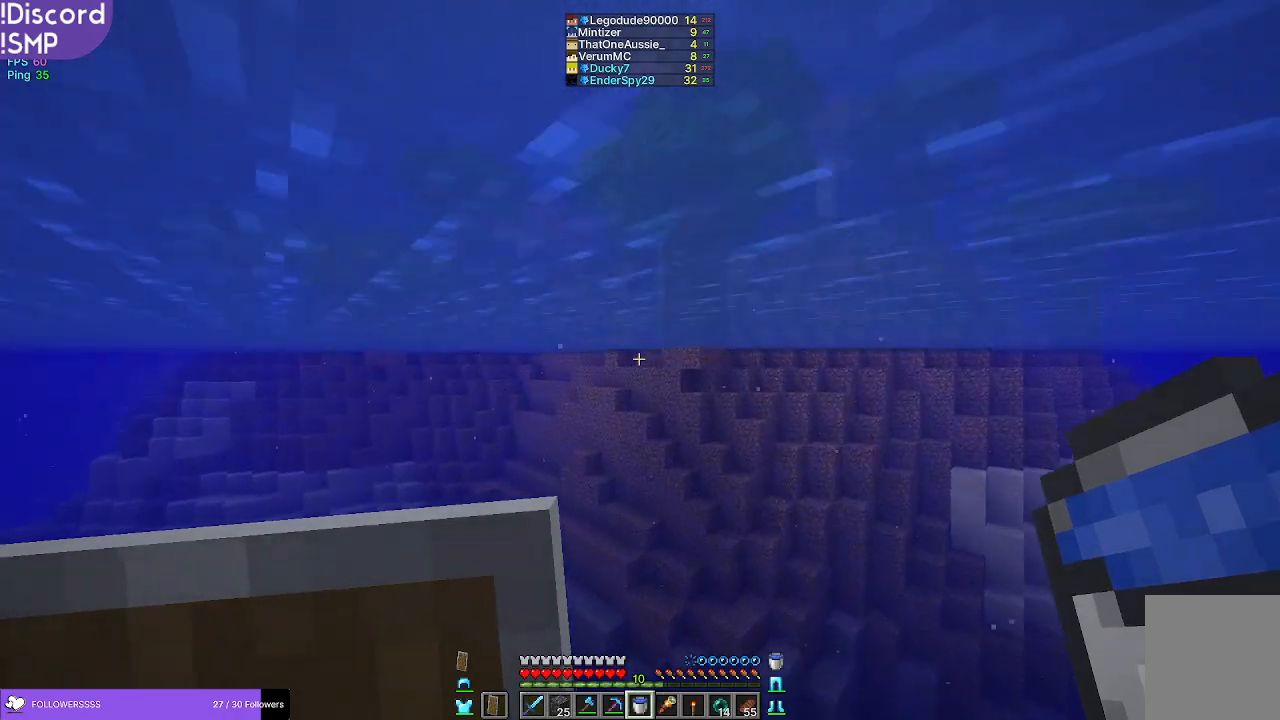
{"keys": ["w"], "mouse": [], "events": []}
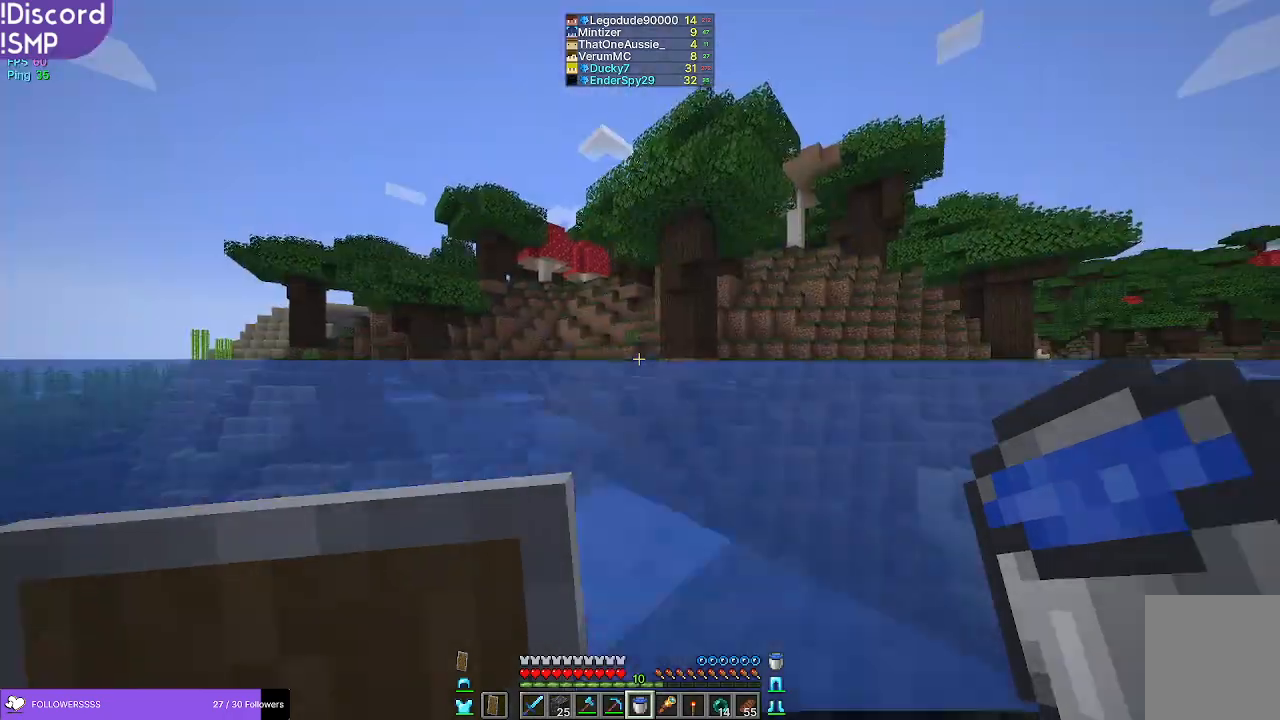
{"keys": ["w"], "mouse": [], "events": []}
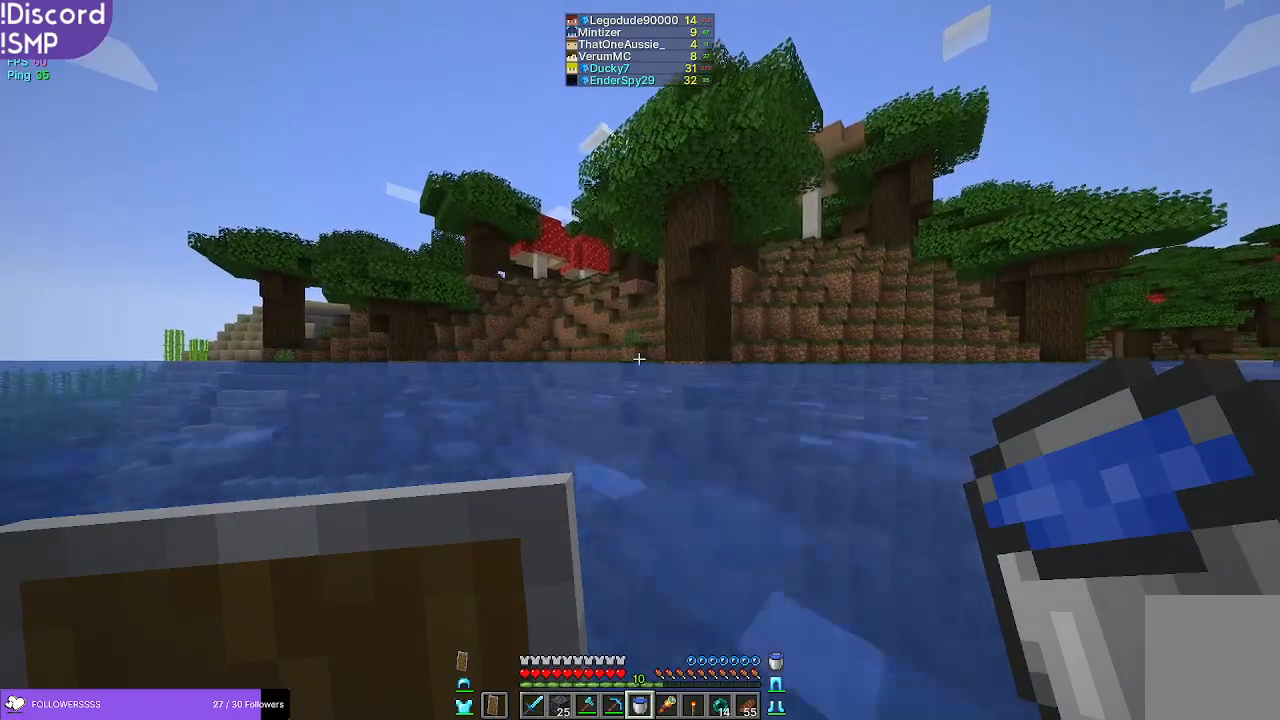
{"keys": ["w"], "mouse": [], "events": [[333, "mouse_left", "down"], [400, "mouse_left", "up"]]}